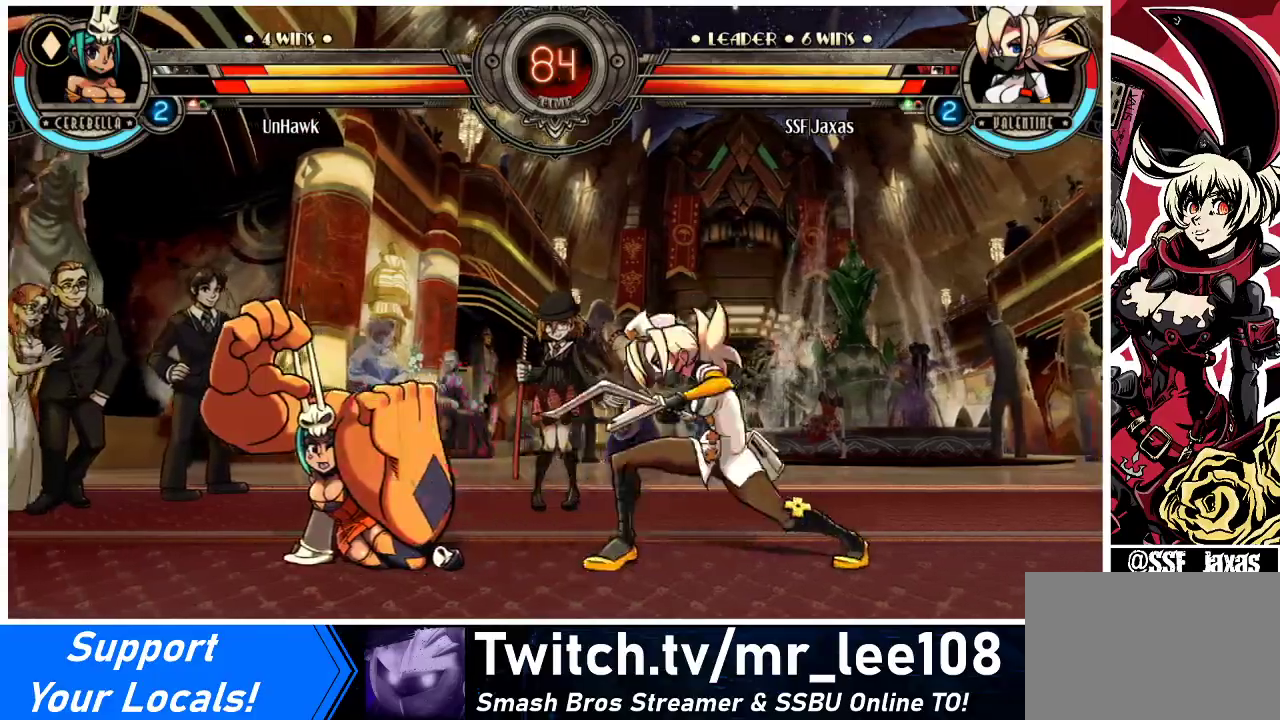
Gameplay with a controller (arcade stick); each line is a JSON object with the inputs held at the frame after it. "events" lists button and stick changes between this image and that frame as [ms after this image, input, new state], when the widget could be followed in between. Not read: L3 R3.
{"buttons": ["DPAD_LEFT"], "events": [[167, "DPAD_RIGHT", "down"], [233, "DPAD_RIGHT", "up"], [300, "DPAD_RIGHT", "down"], [400, "DPAD_DOWN", "down"], [400, "DPAD_RIGHT", "up"], [500, "DPAD_DOWN", "up"], [500, "DPAD_LEFT", "down"]]}
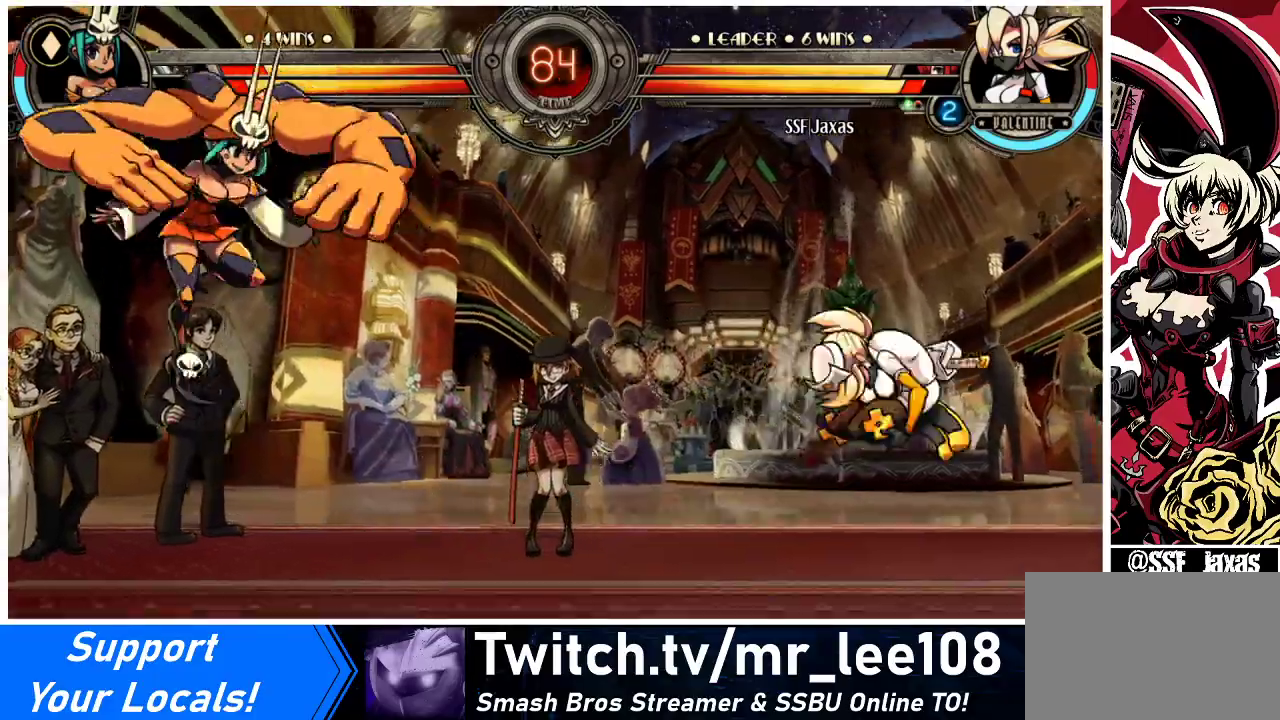
{"buttons": ["DPAD_RIGHT"], "events": [[67, "R1", "down"], [167, "R1", "up"], [433, "DPAD_LEFT", "up"], [433, "DPAD_RIGHT", "down"]]}
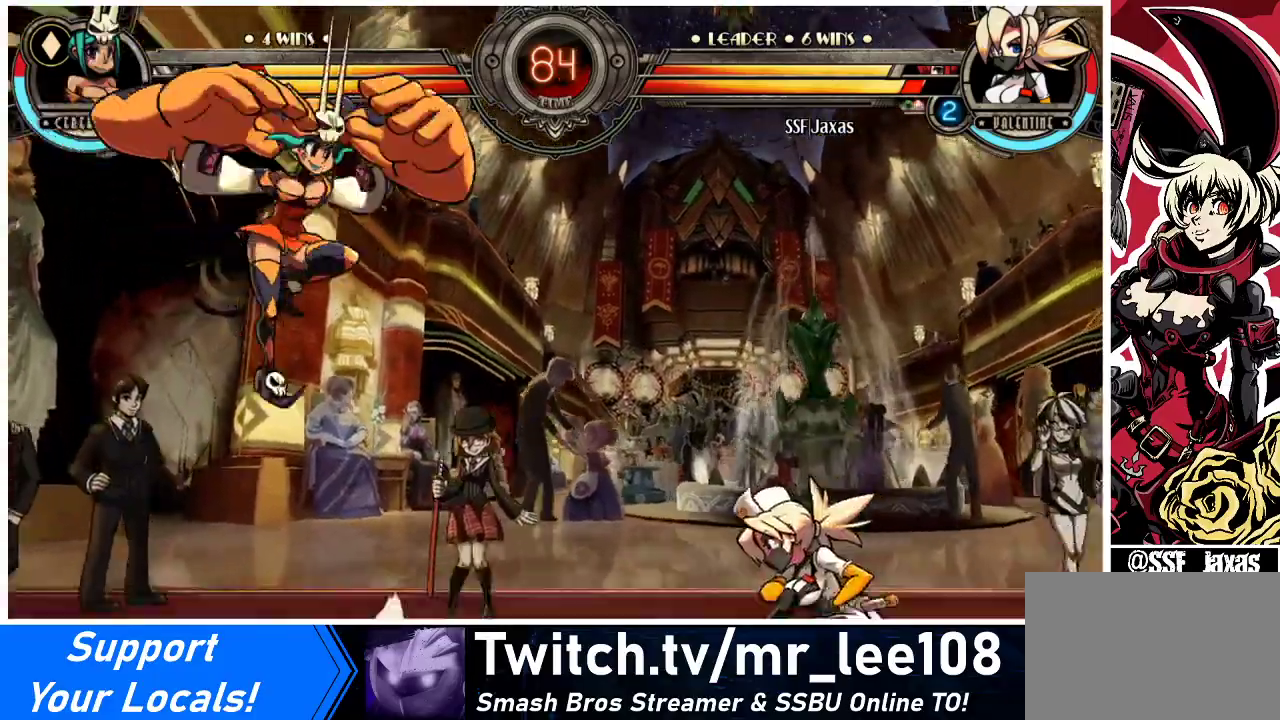
{"buttons": ["DPAD_LEFT"], "events": [[167, "DPAD_UP", "down"], [300, "DPAD_RIGHT", "up"], [333, "DPAD_UP", "up"], [367, "DPAD_LEFT", "down"], [433, "DPAD_LEFT", "up"], [500, "DPAD_LEFT", "down"]]}
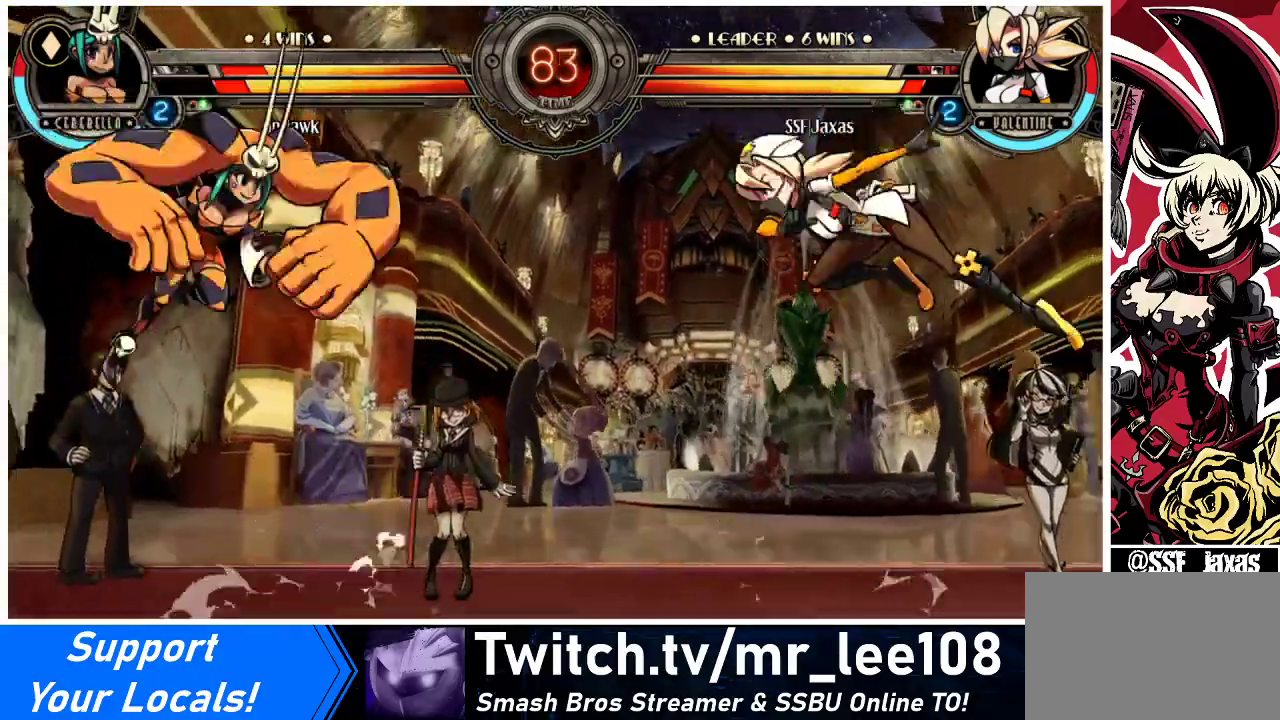
{"buttons": ["DPAD_LEFT"], "events": [[67, "DPAD_LEFT", "up"], [300, "R1", "down"], [433, "R1", "up"], [500, "DPAD_LEFT", "down"]]}
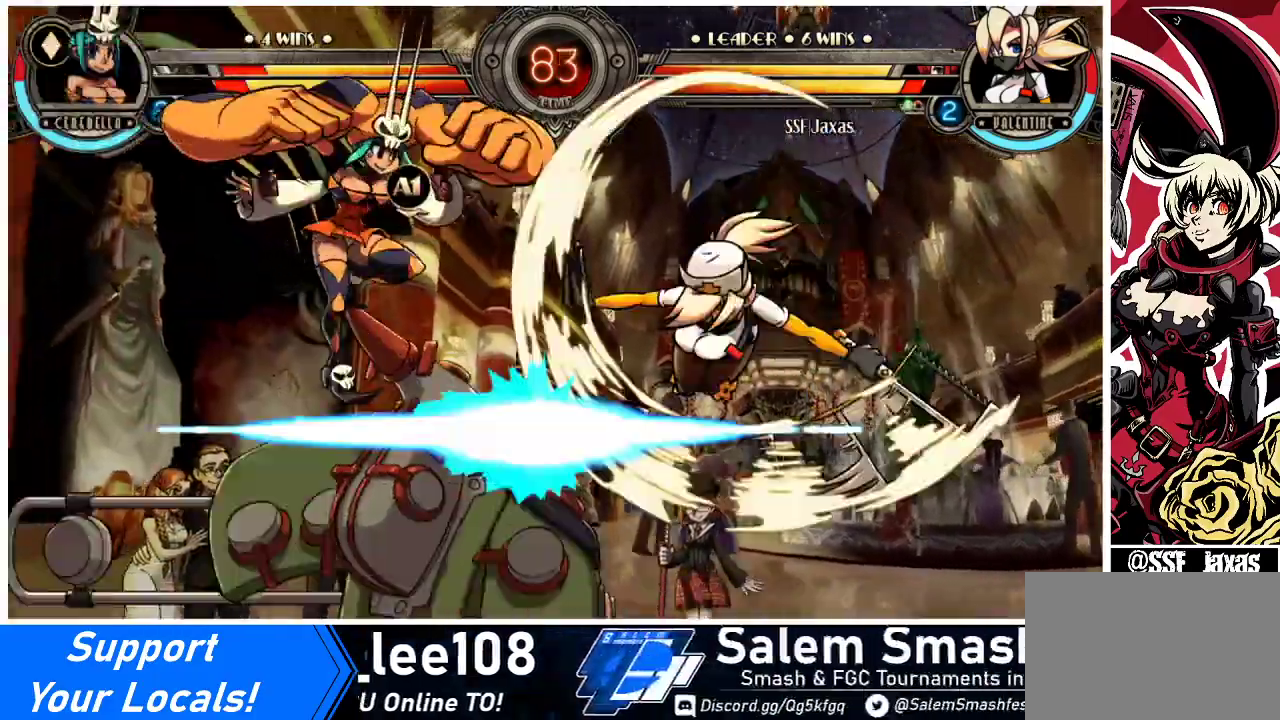
{"buttons": ["DPAD_RIGHT"], "events": [[300, "DPAD_LEFT", "up"], [300, "DPAD_RIGHT", "down"]]}
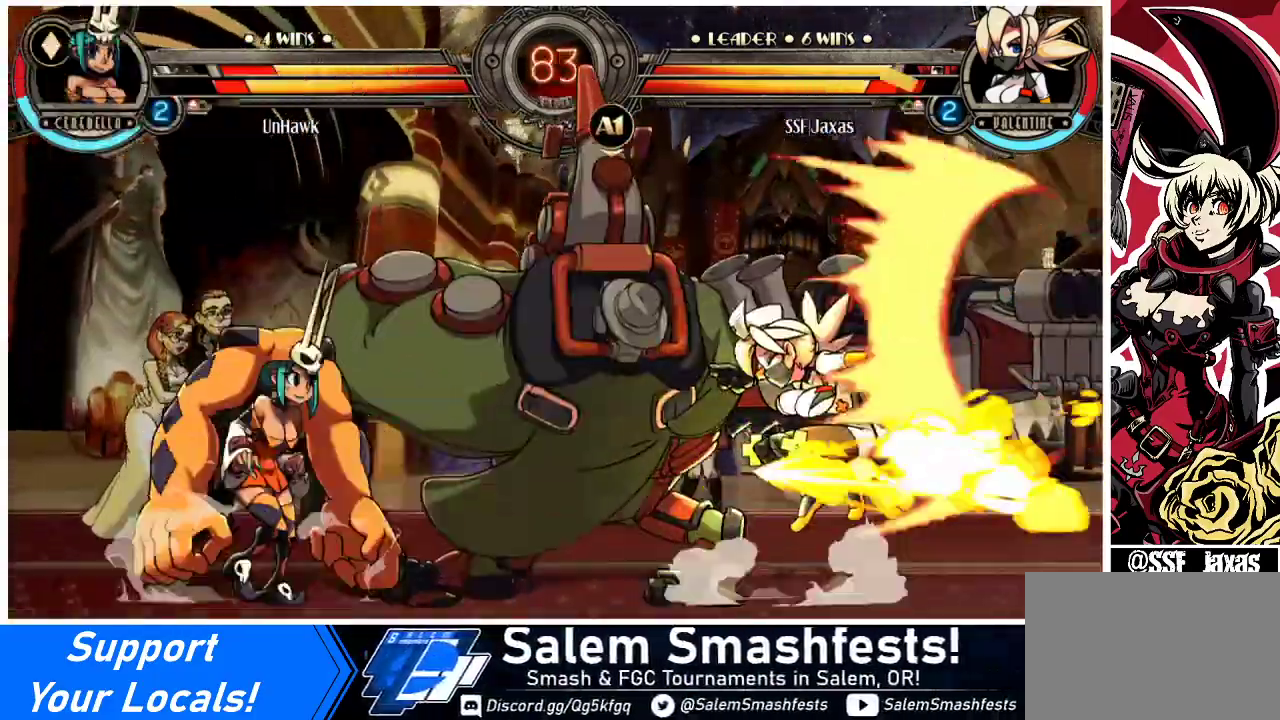
{"buttons": ["DPAD_RIGHT"], "events": [[233, "DPAD_DOWN", "down"], [400, "DPAD_DOWN", "up"]]}
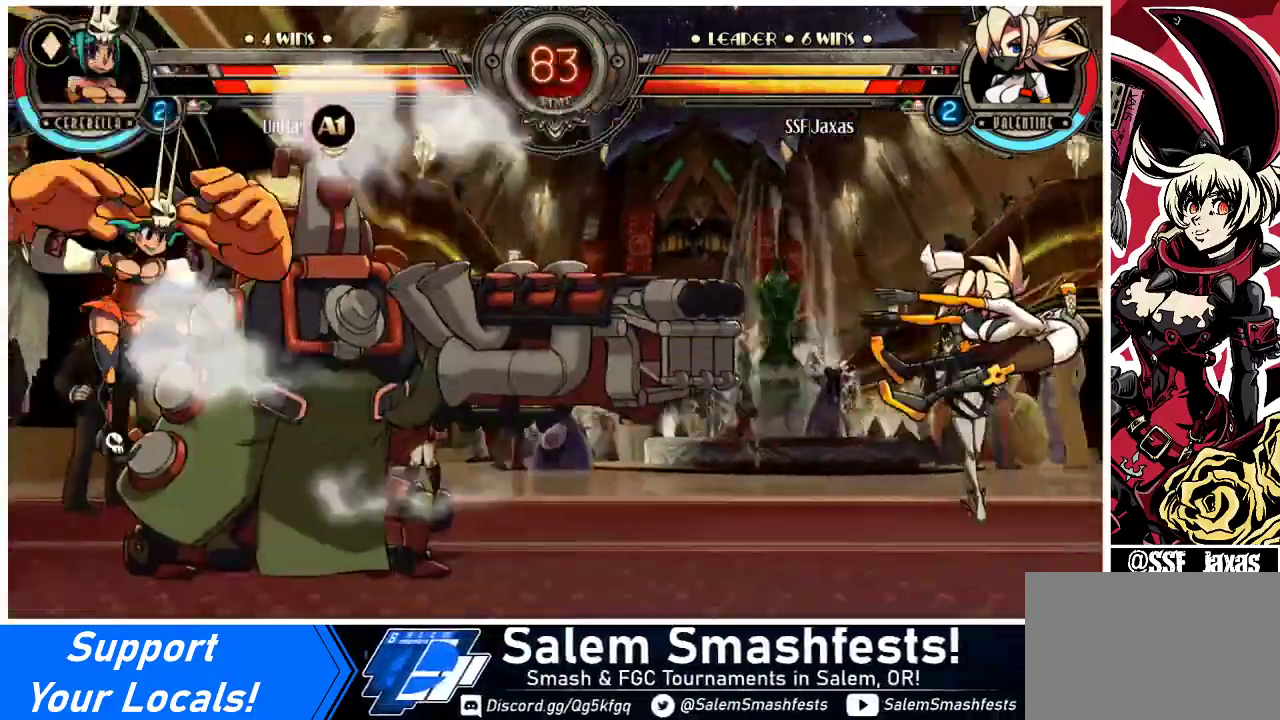
{"buttons": ["DPAD_RIGHT"], "events": [[133, "TRIANGLE", "down"], [200, "SQUARE", "down"], [267, "TRIANGLE", "up"], [367, "SQUARE", "up"]]}
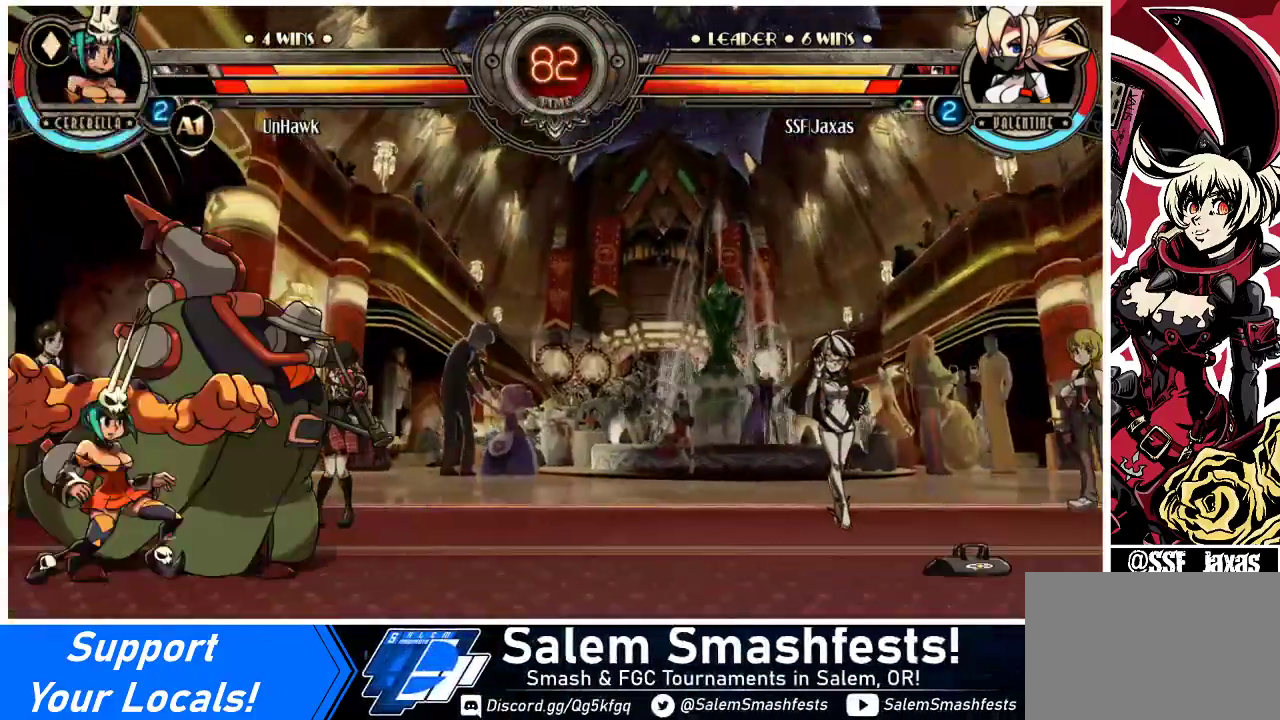
{"buttons": ["DPAD_RIGHT"], "events": []}
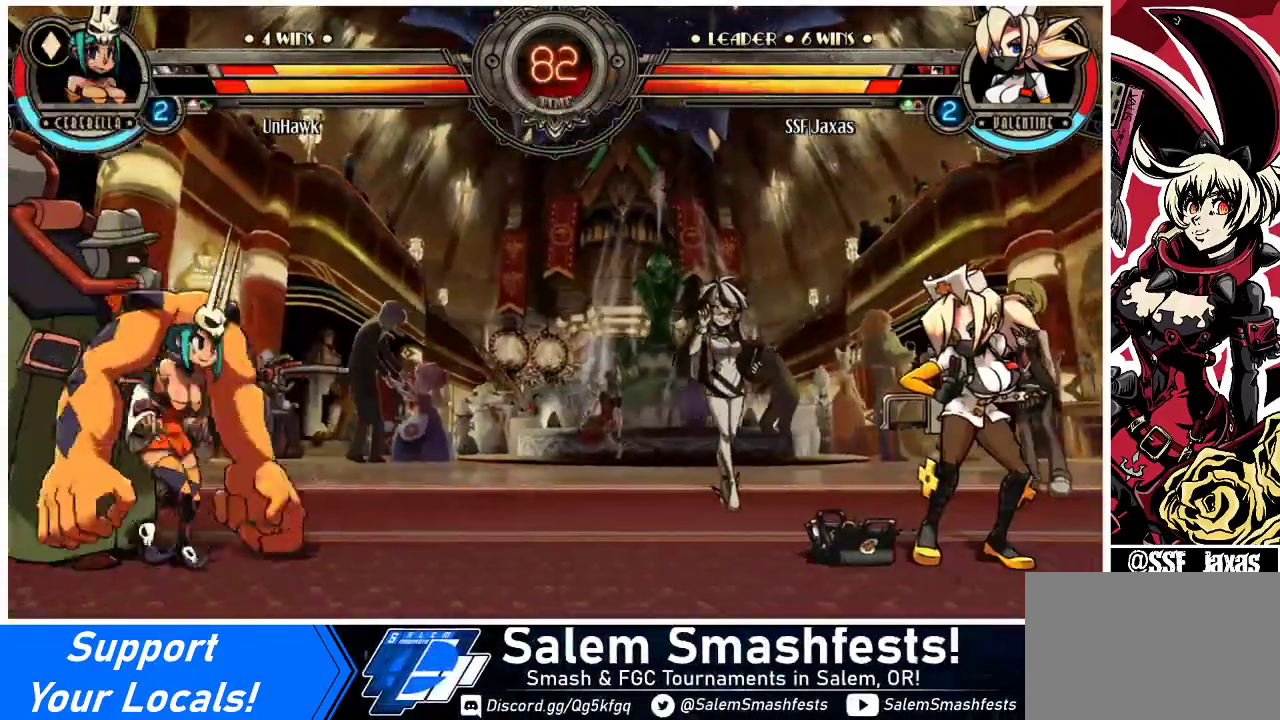
{"buttons": [], "events": [[67, "DPAD_UP", "down"], [233, "DPAD_RIGHT", "up"], [233, "DPAD_UP", "up"], [267, "DPAD_DOWN", "down"], [333, "DPAD_LEFT", "down"], [367, "DPAD_DOWN", "up"], [400, "R1", "down"], [433, "DPAD_LEFT", "up"], [500, "R1", "up"]]}
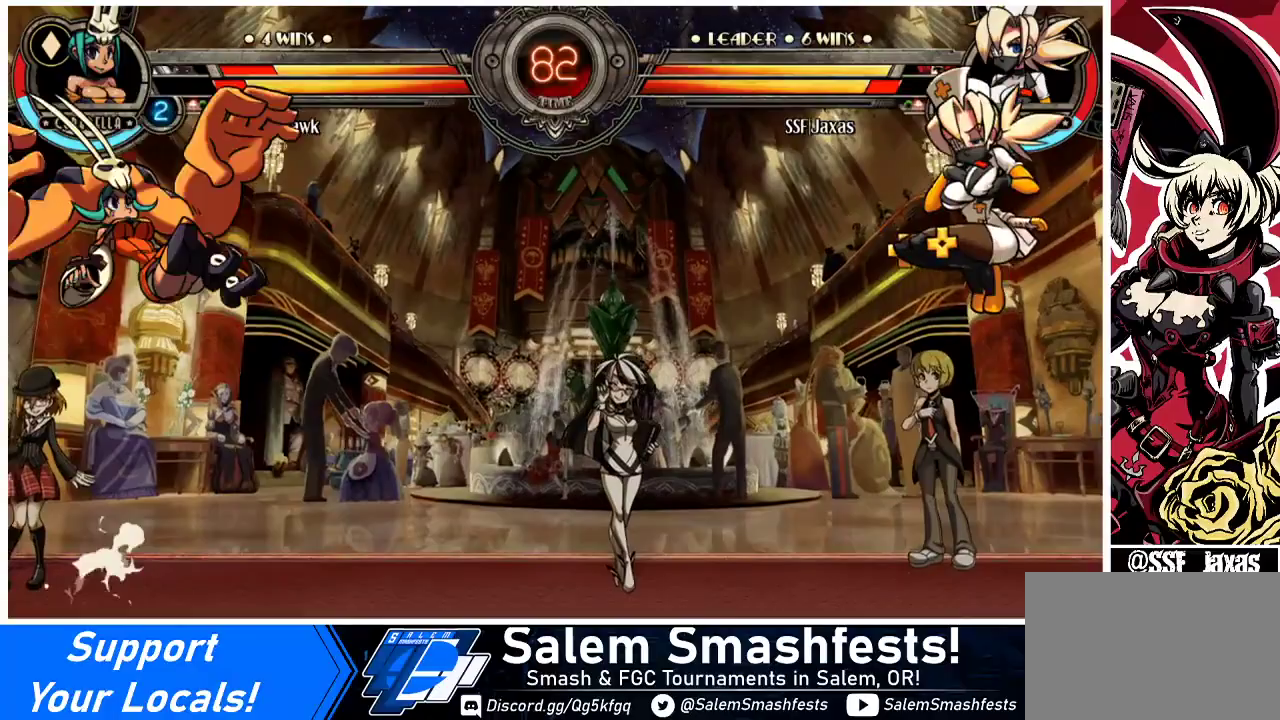
{"buttons": [], "events": []}
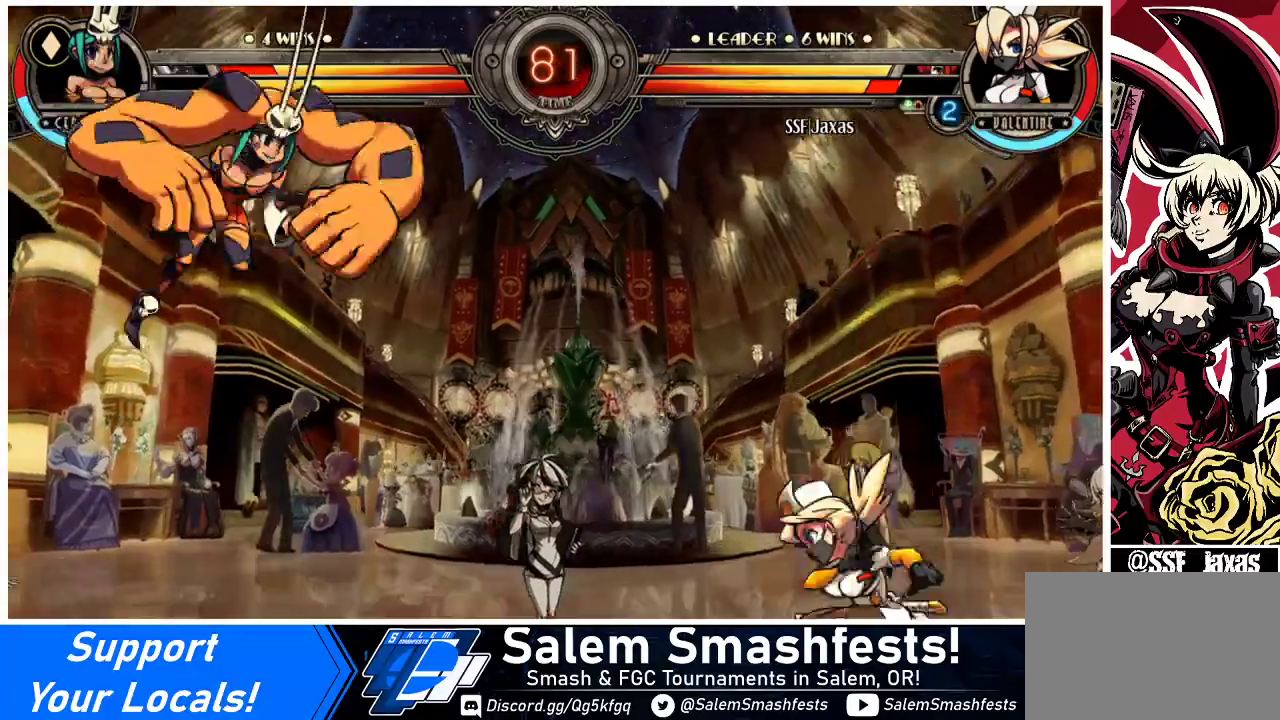
{"buttons": [], "events": [[67, "DPAD_LEFT", "down"], [133, "DPAD_LEFT", "up"], [200, "DPAD_LEFT", "down"], [267, "DPAD_UP", "down"], [333, "DPAD_LEFT", "up"], [333, "R2", "down"], [367, "DPAD_UP", "up"], [400, "R2", "up"]]}
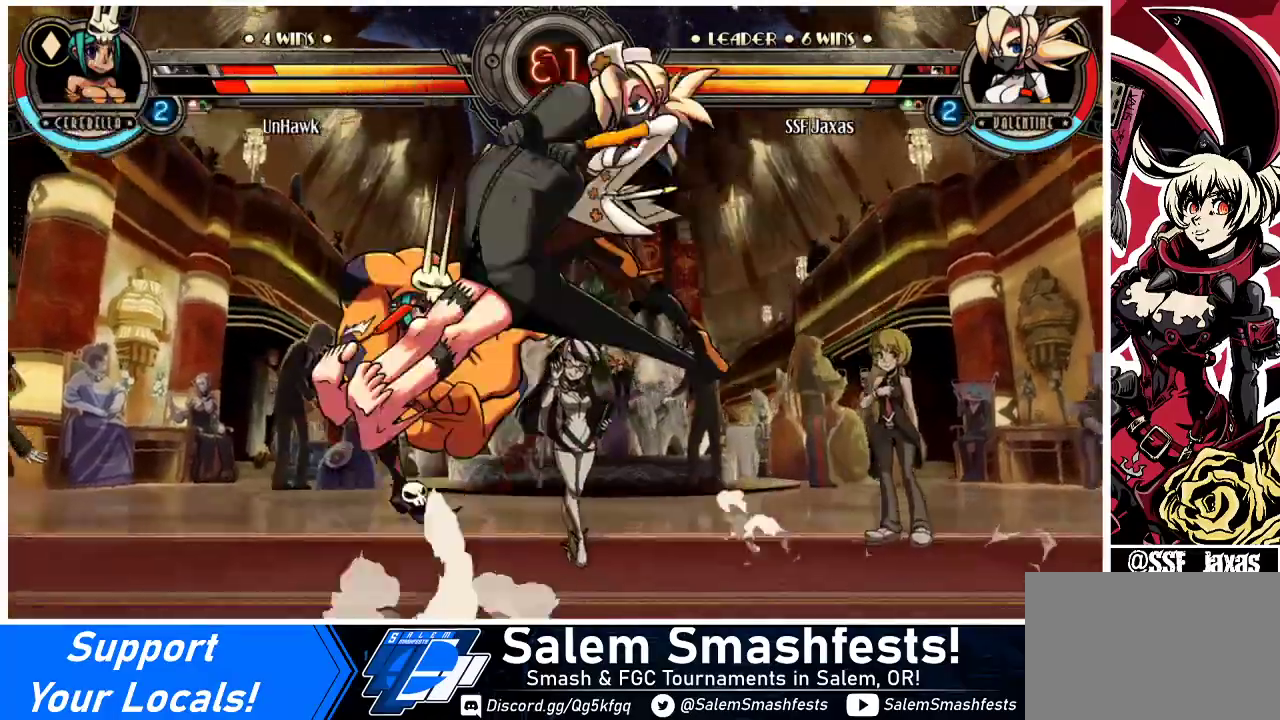
{"buttons": ["R1"], "events": [[267, "DPAD_LEFT", "down"], [333, "DPAD_LEFT", "up"], [400, "DPAD_LEFT", "down"], [467, "DPAD_LEFT", "up"], [467, "R1", "down"]]}
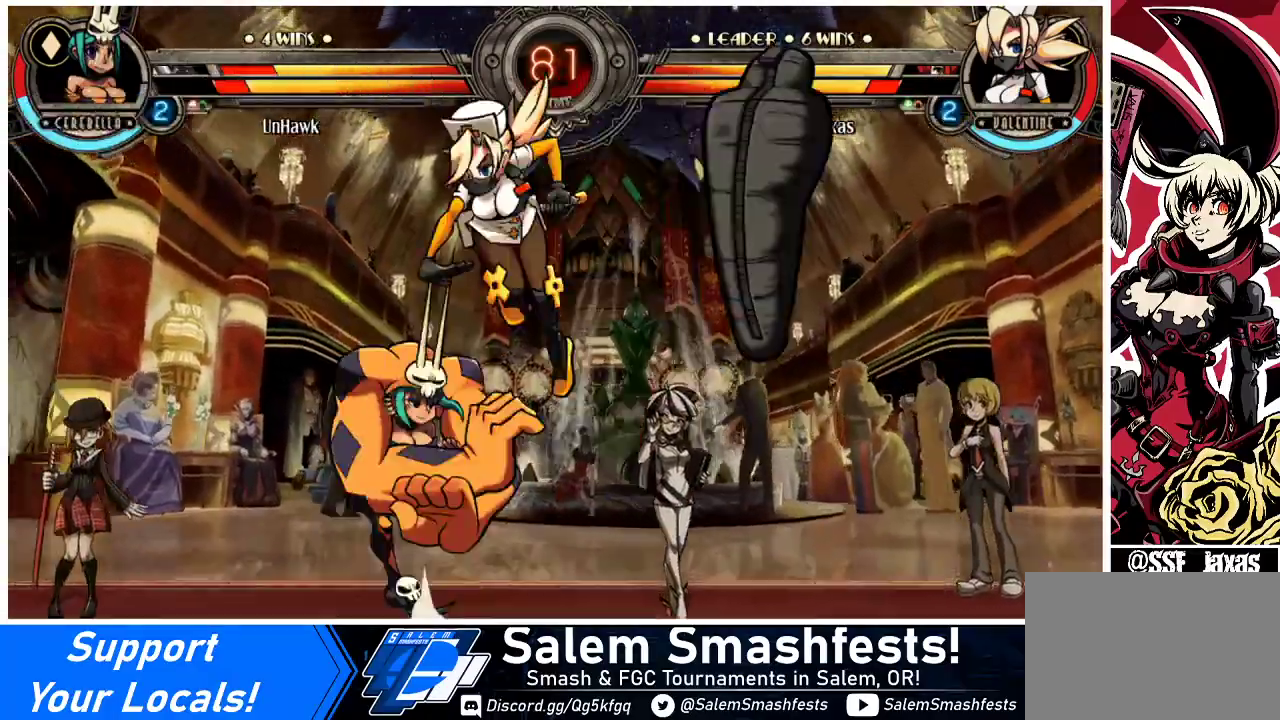
{"buttons": [], "events": [[67, "R1", "up"]]}
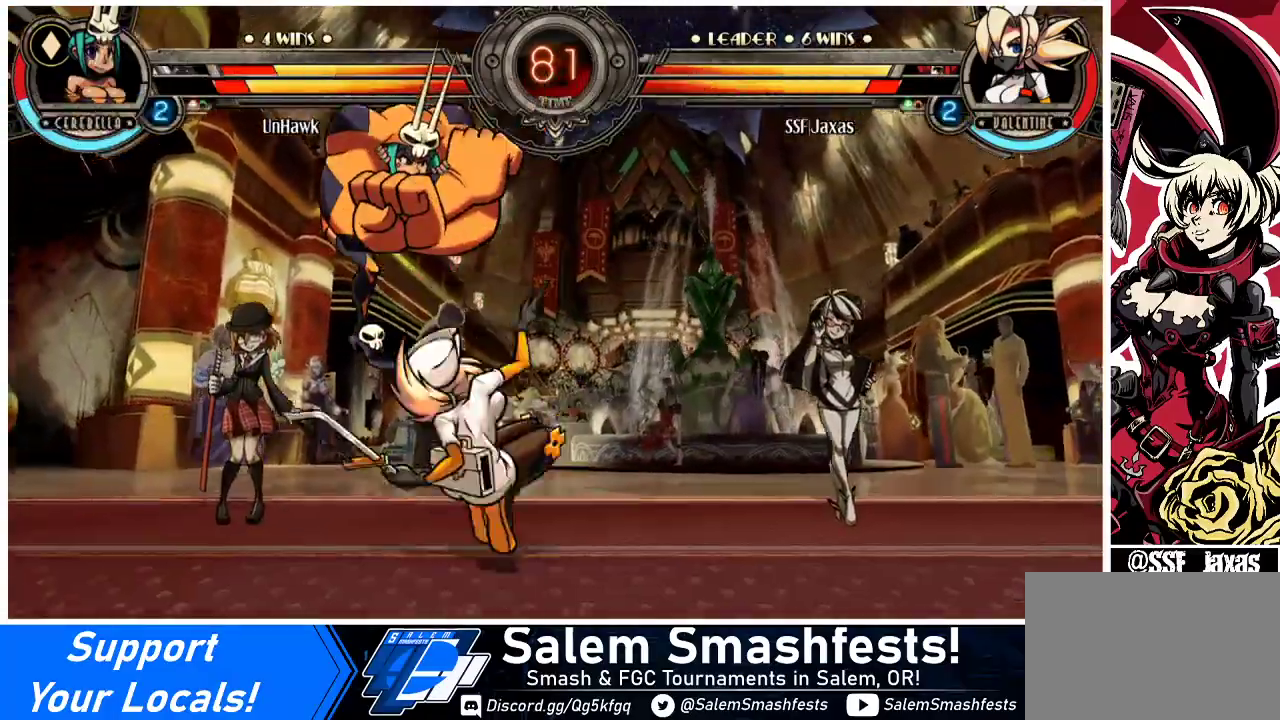
{"buttons": [], "events": [[67, "DPAD_LEFT", "down"], [133, "DPAD_LEFT", "up"], [200, "SQUARE", "down"], [300, "SQUARE", "up"], [367, "SQUARE", "down"], [467, "SQUARE", "up"]]}
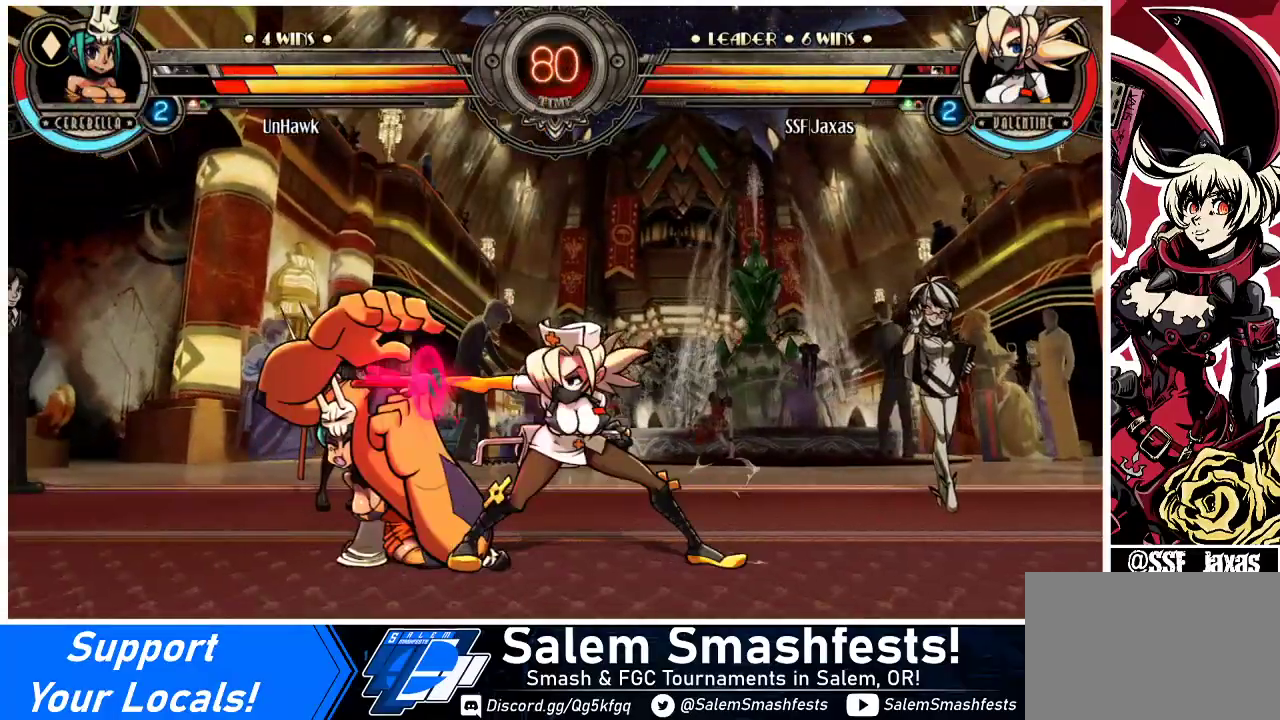
{"buttons": ["CROSS", "SQUARE", "DPAD_LEFT"], "events": [[267, "DPAD_LEFT", "down"], [400, "CROSS", "down"], [400, "SQUARE", "down"]]}
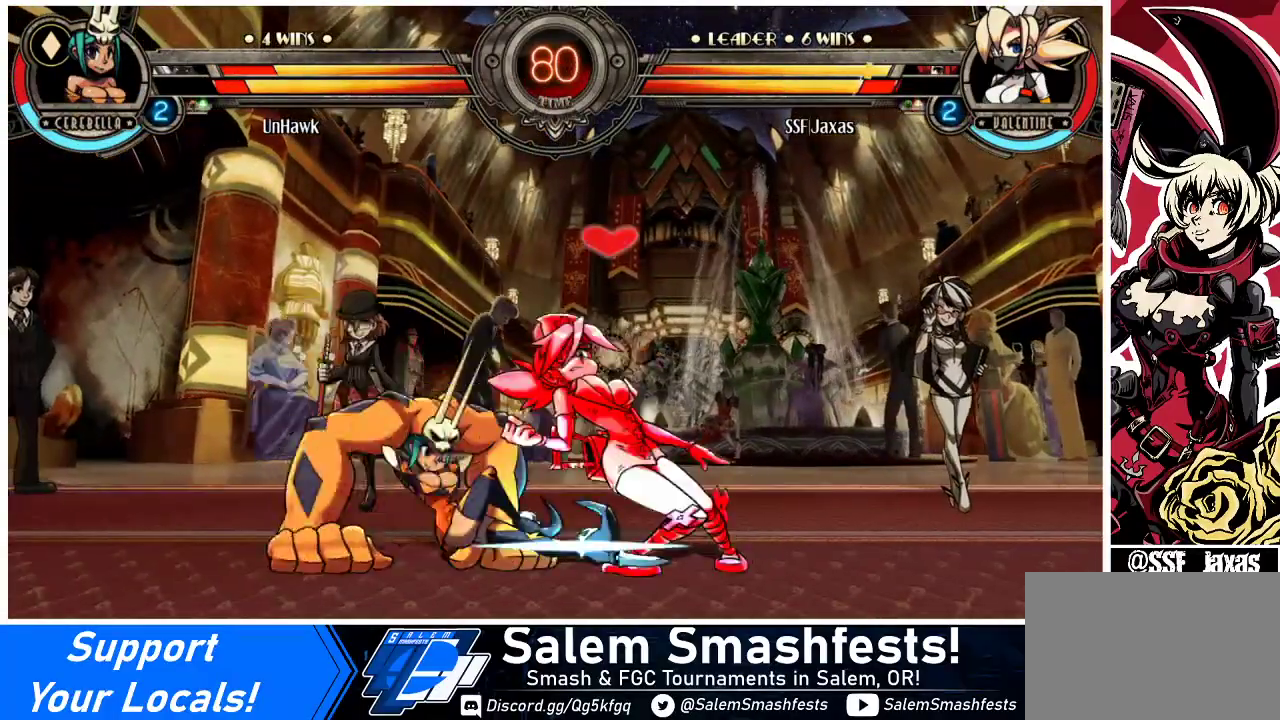
{"buttons": ["DPAD_DOWN", "DPAD_RIGHT"], "events": [[33, "CROSS", "up"], [33, "SQUARE", "up"], [200, "DPAD_DOWN", "down"], [400, "DPAD_LEFT", "up"], [467, "DPAD_RIGHT", "down"]]}
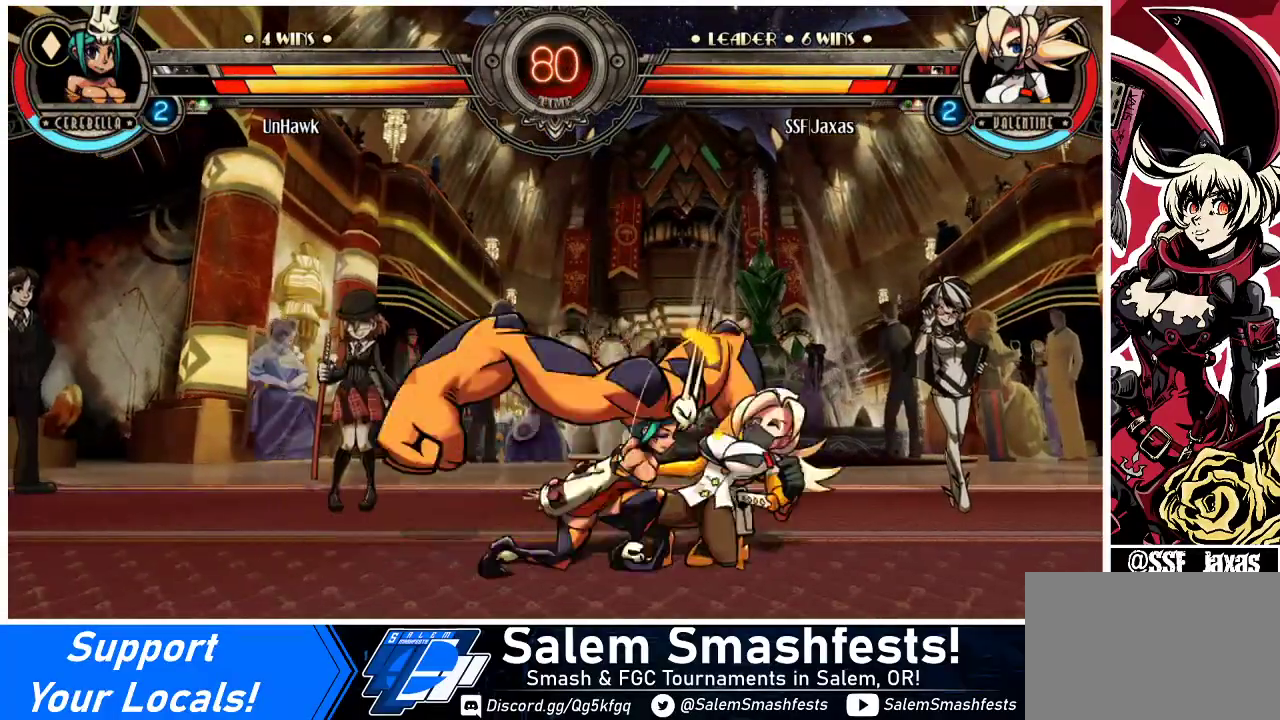
{"buttons": ["DPAD_DOWN", "DPAD_RIGHT"], "events": []}
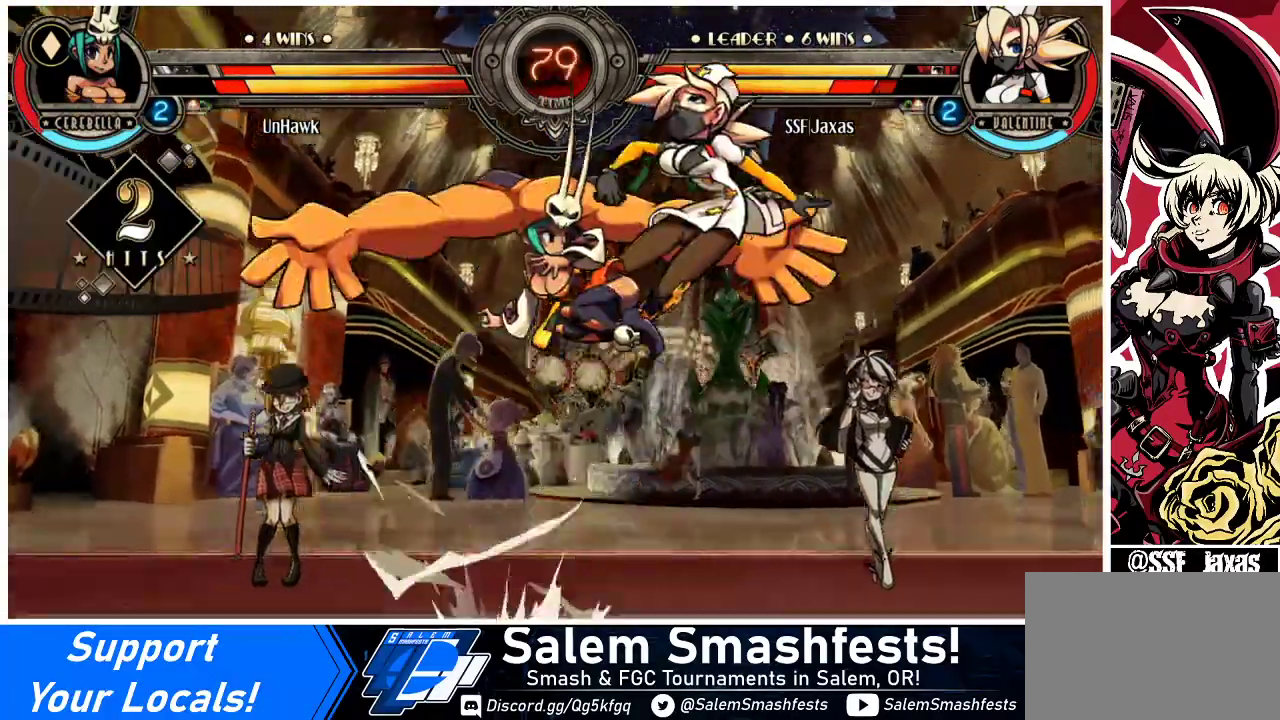
{"buttons": ["SQUARE", "DPAD_DOWN", "DPAD_RIGHT"], "events": [[233, "SQUARE", "down"]]}
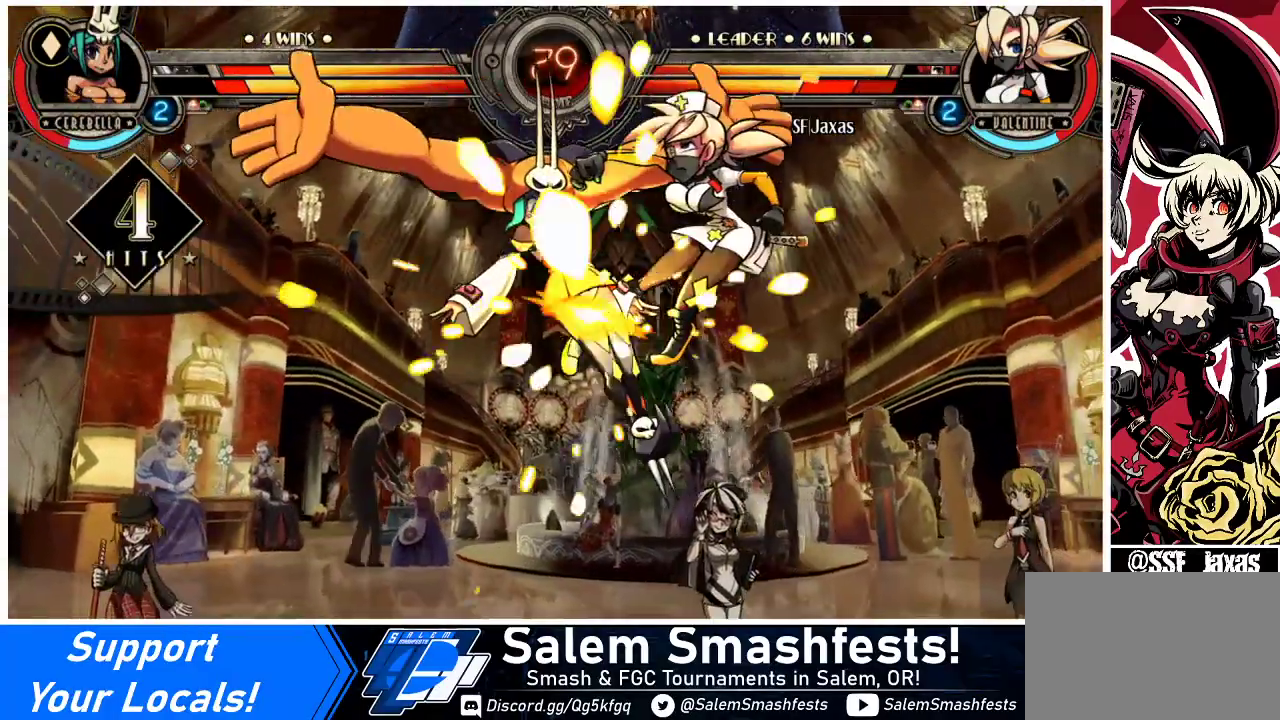
{"buttons": ["DPAD_RIGHT"], "events": [[333, "SQUARE", "up"], [400, "DPAD_DOWN", "up"]]}
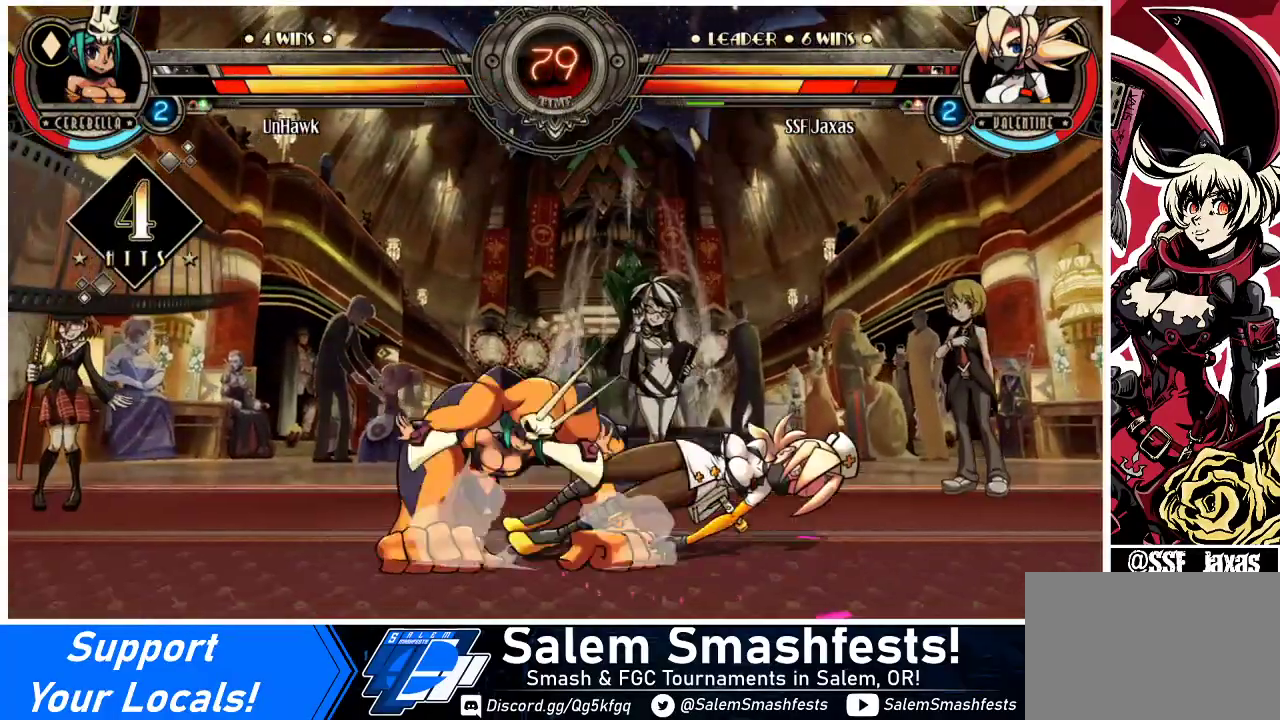
{"buttons": ["DPAD_RIGHT"], "events": [[67, "DPAD_DOWN", "down"], [467, "DPAD_DOWN", "up"]]}
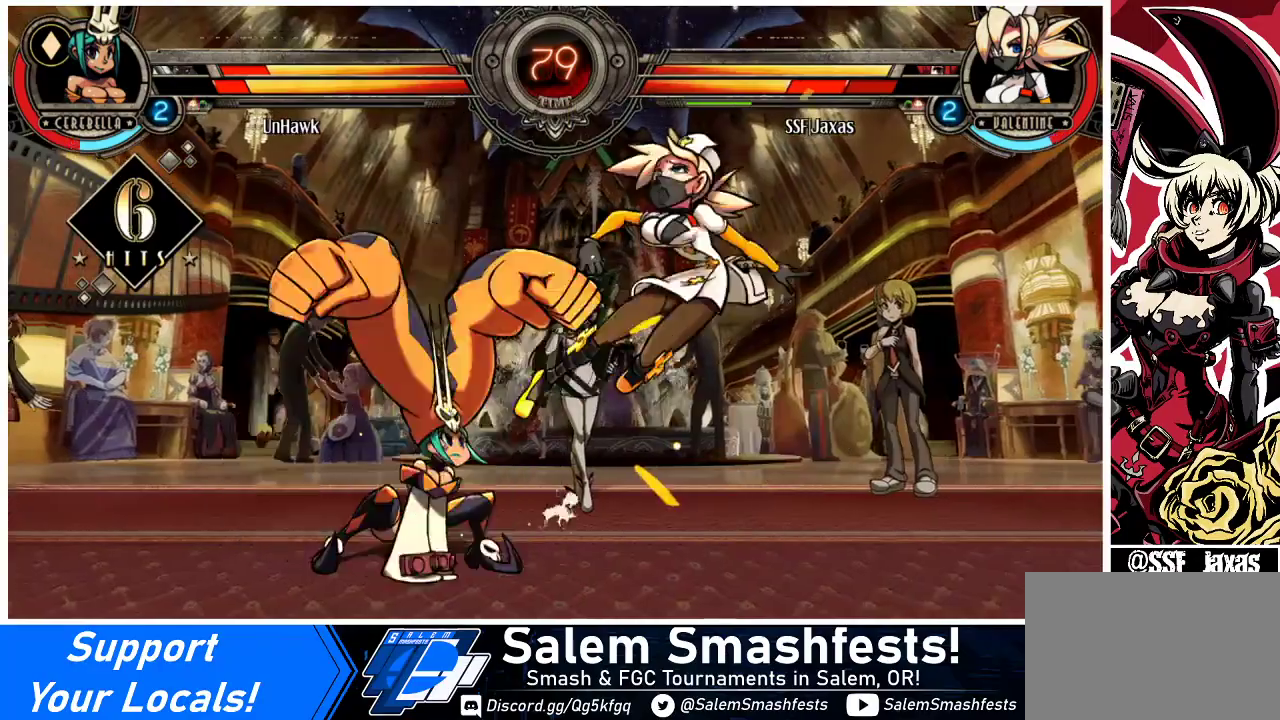
{"buttons": ["DPAD_RIGHT"], "events": [[200, "SQUARE", "down"], [467, "SQUARE", "up"]]}
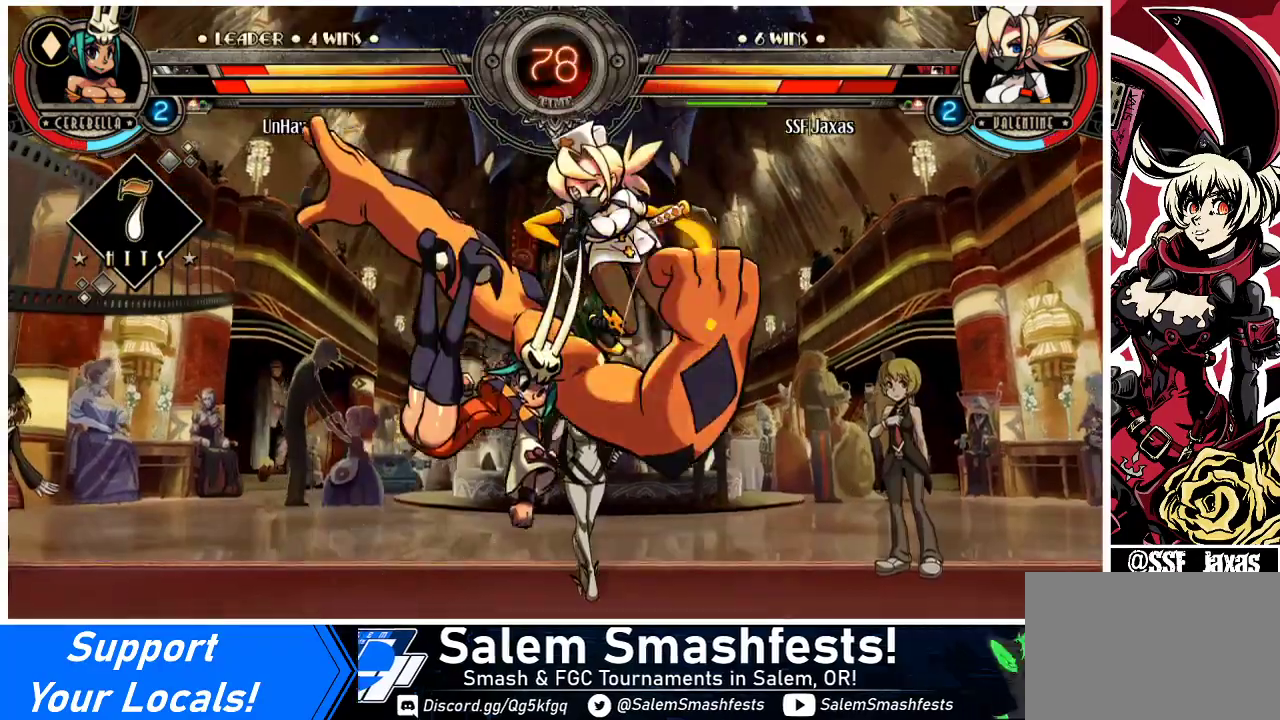
{"buttons": ["DPAD_DOWN", "DPAD_RIGHT"], "events": [[200, "DPAD_DOWN", "down"]]}
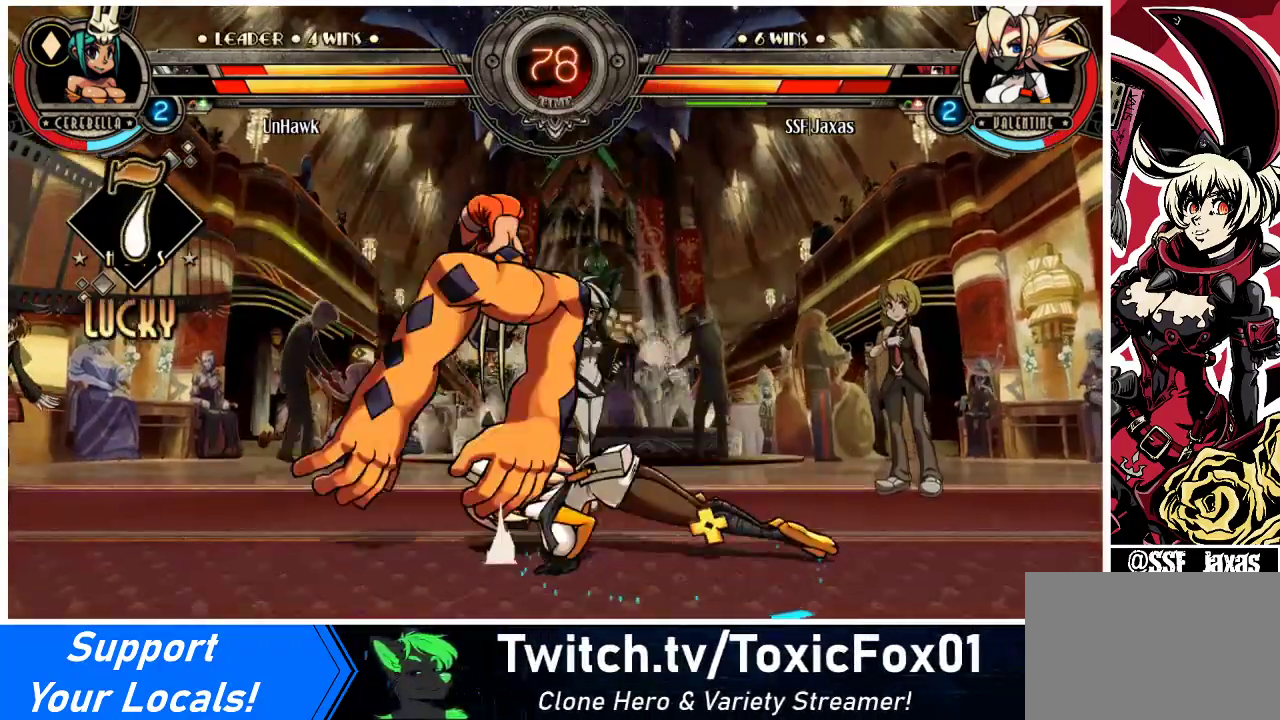
{"buttons": ["DPAD_RIGHT"], "events": [[333, "DPAD_DOWN", "up"]]}
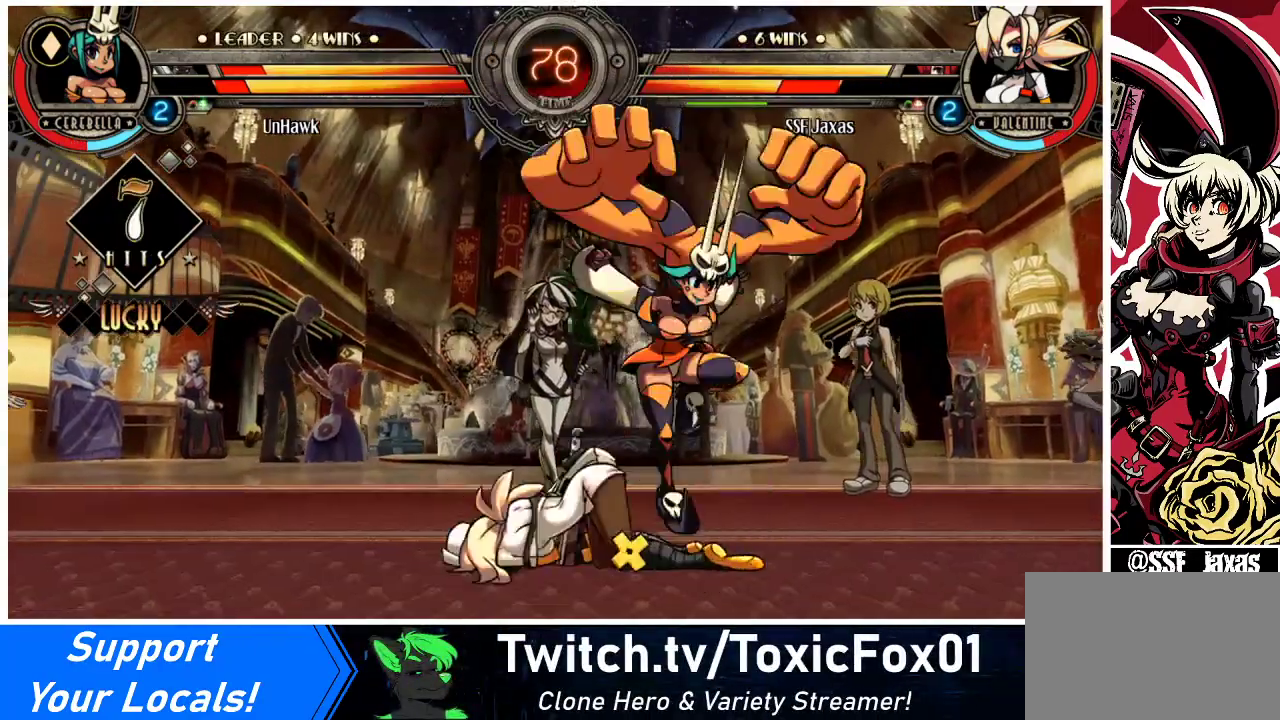
{"buttons": ["DPAD_LEFT"], "events": [[33, "DPAD_LEFT", "down"], [33, "DPAD_RIGHT", "up"], [333, "DPAD_UP", "down"], [467, "DPAD_UP", "up"]]}
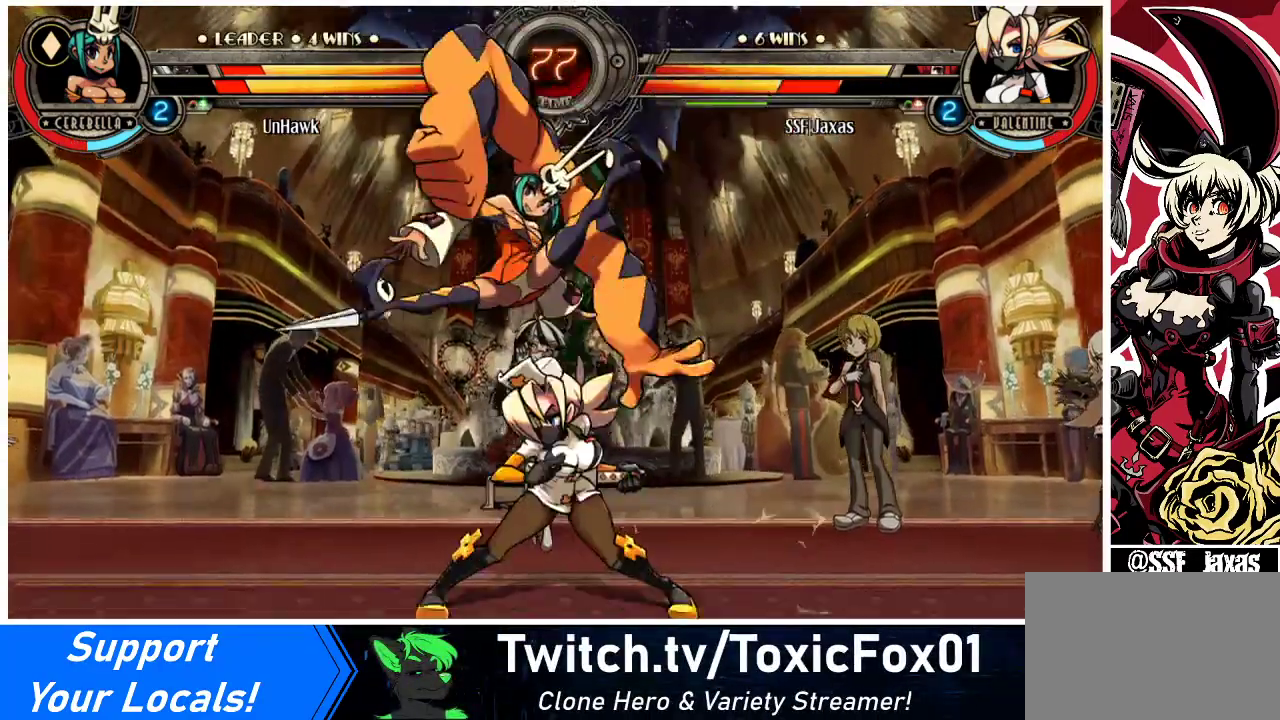
{"buttons": ["SQUARE"], "events": [[67, "SQUARE", "down"], [167, "SQUARE", "up"], [300, "SQUARE", "down"], [333, "DPAD_LEFT", "up"], [433, "SQUARE", "up"], [500, "SQUARE", "down"]]}
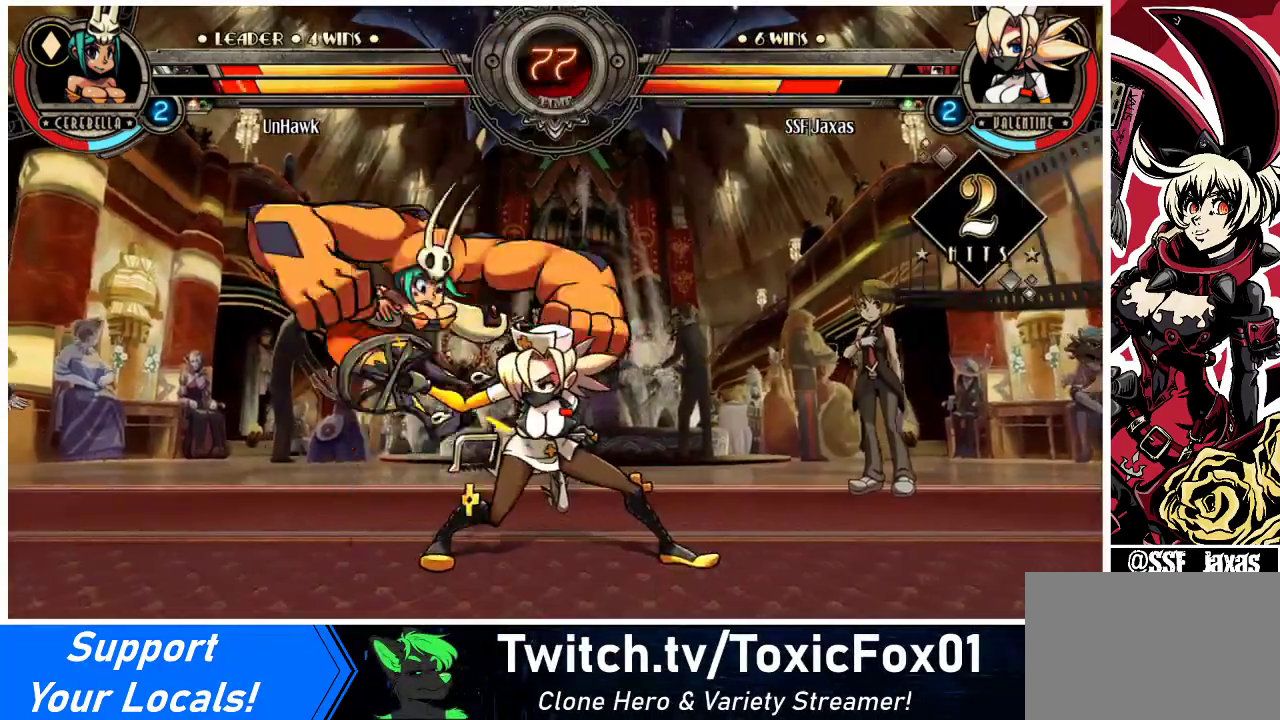
{"buttons": ["TRIANGLE"], "events": [[67, "SQUARE", "up"], [233, "TRIANGLE", "down"], [333, "TRIANGLE", "up"], [500, "TRIANGLE", "down"]]}
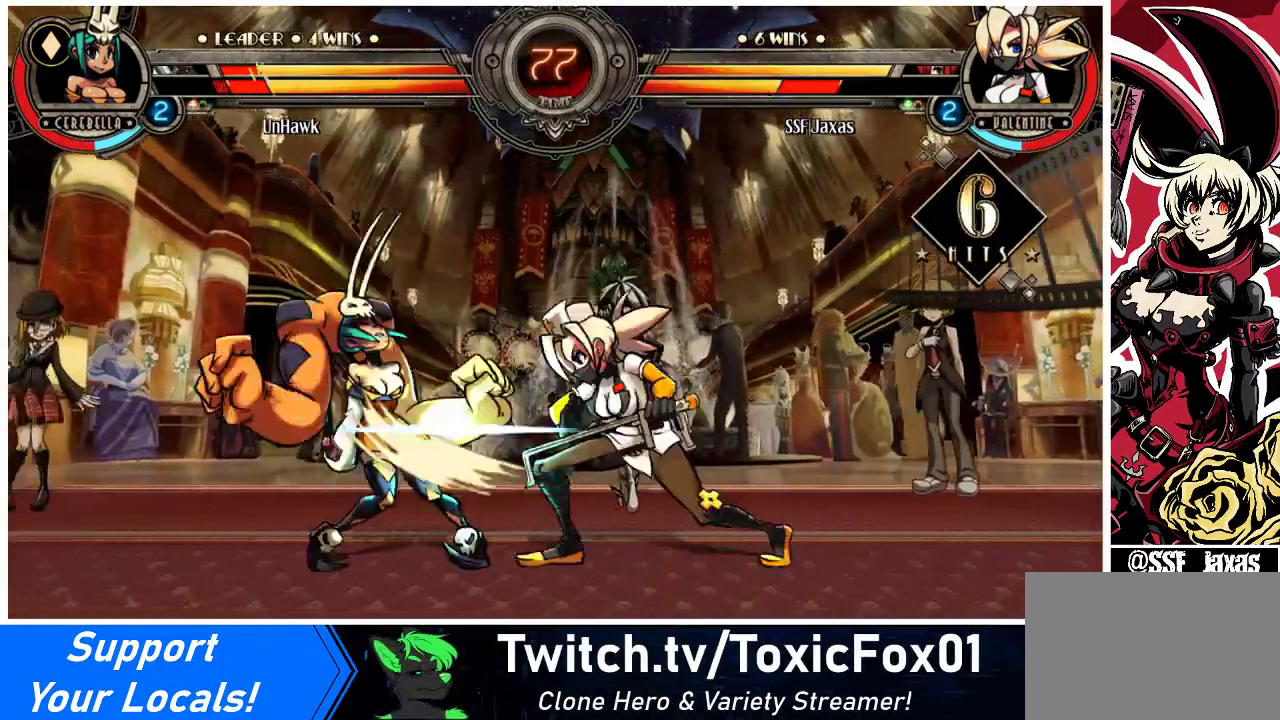
{"buttons": [], "events": [[167, "TRIANGLE", "up"]]}
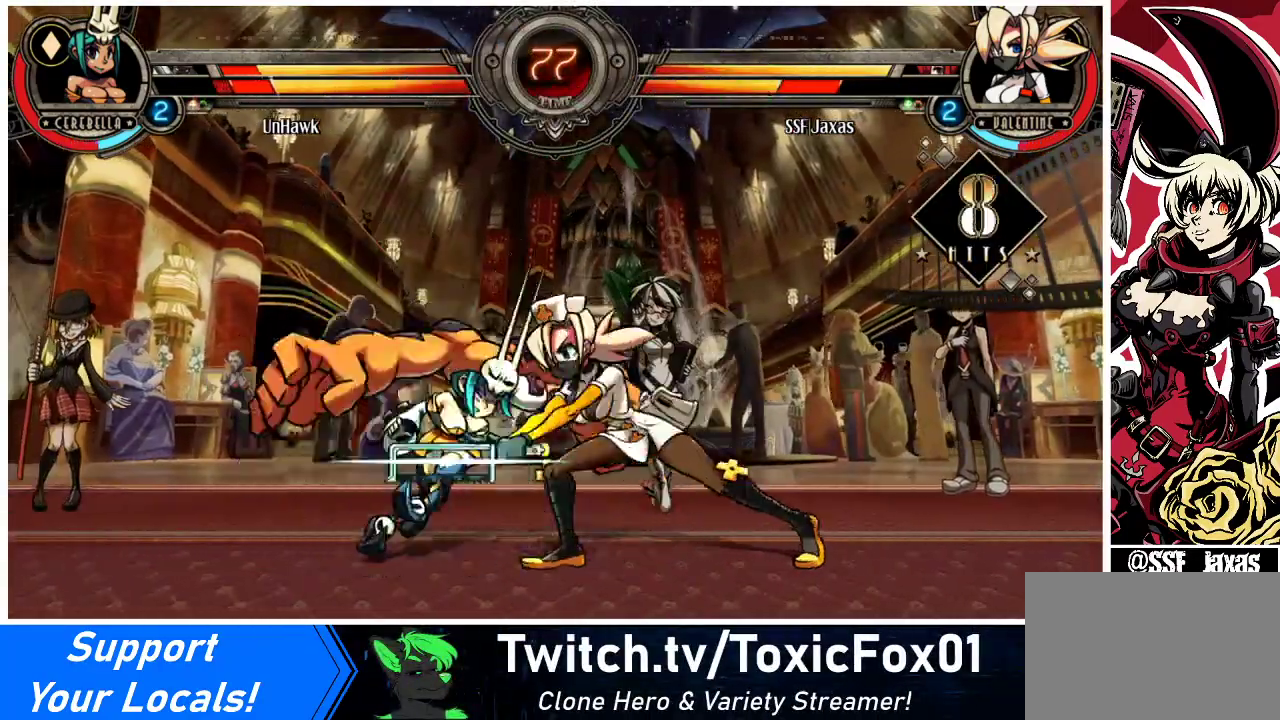
{"buttons": ["CIRCLE", "DPAD_DOWN"], "events": [[67, "DPAD_DOWN", "down"], [367, "CIRCLE", "down"]]}